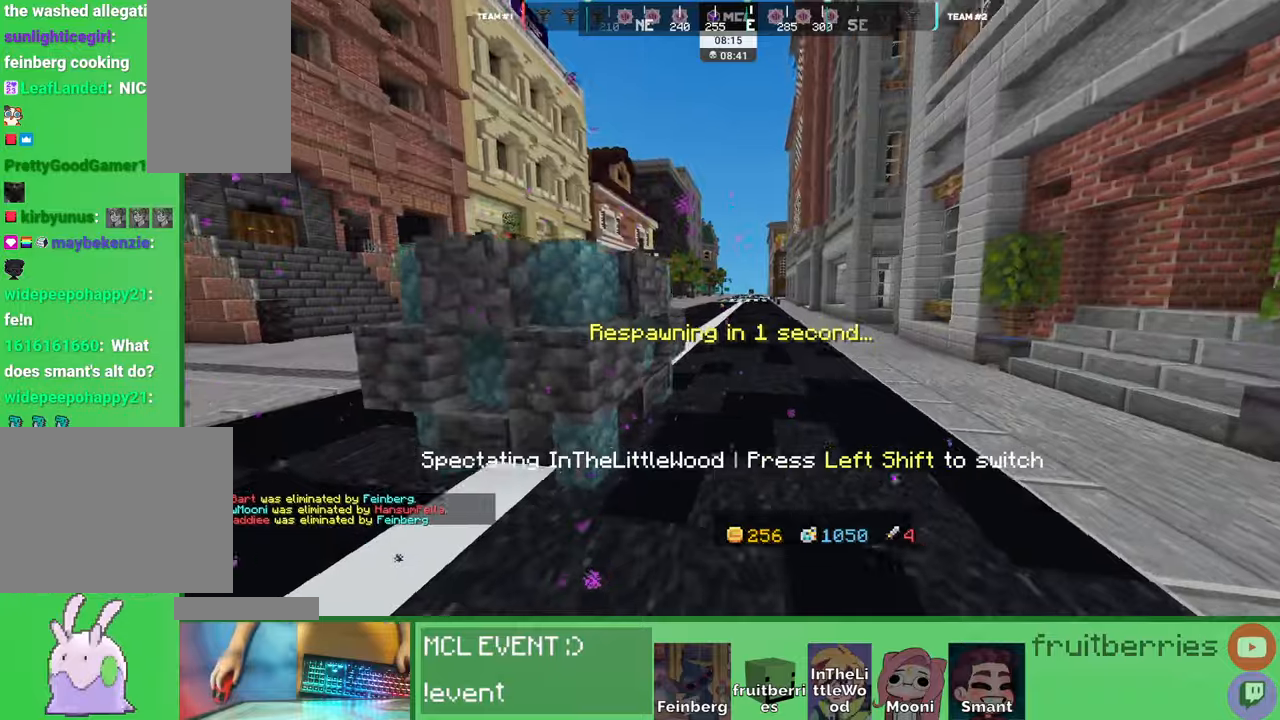
Gameplay with keyboard and mouse; each line is a JSON object with the keys and mouse buttons held at the frame after it. "events" lists presses ("down") and releases ("up") of "a", "ctrl", "d", "e", "q", "s", "shift", "space", "w", "mouse_left", "mouse_wheel", "mouse_right", "mouse_mb4" and "mouse_mb5" between this image and that frame as [ms after this image, input, new state], when the widget could be followed in between. "mouse_left", "mouse_wheel", "mouse_right", "mouse_mb4", "mouse_mb5" = the "left", "wheel", "right", "mb4", "mb5" buttons of the "mouse" list. No other keys are recorded. Fast repeated clicks can show as one long hold. "wheel" means that the mouse wheel is clicked or scrolled. Mouse movement is not recorded. Not read: other_keys.
{"keys": ["w"], "mouse": [], "events": [[133, "w", "down"]]}
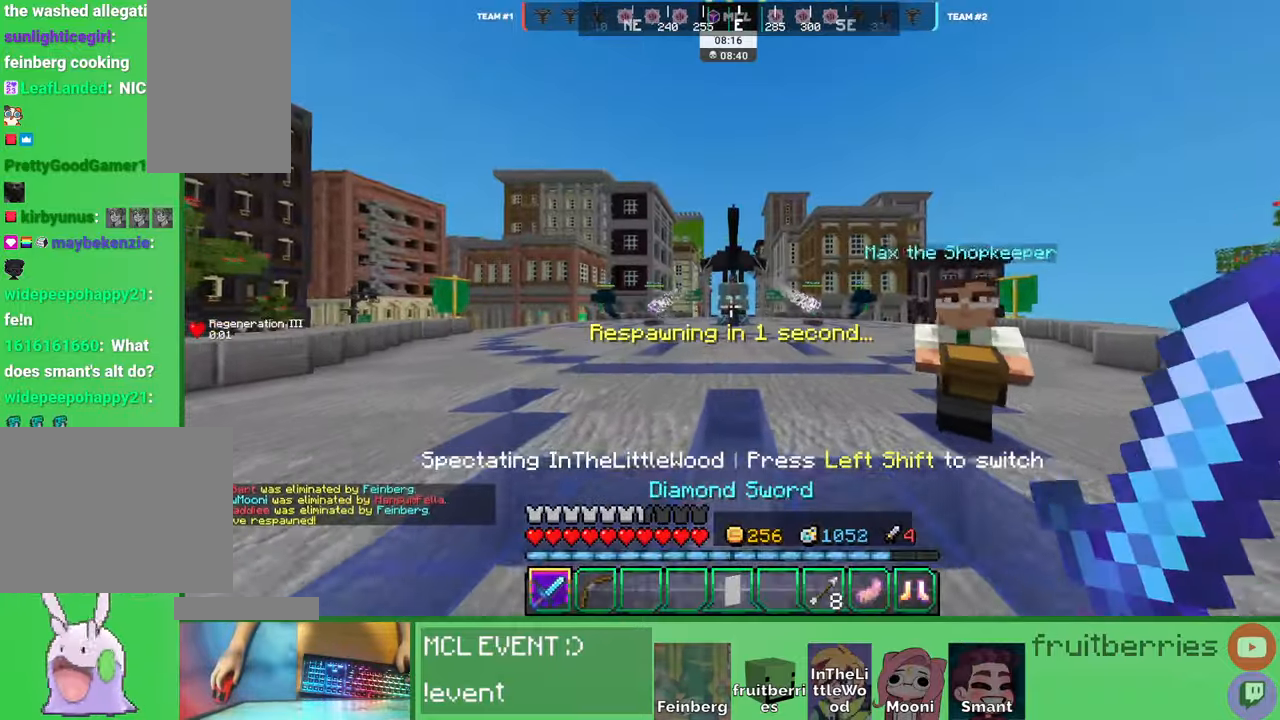
{"keys": ["a", "space", "w"], "mouse": [], "events": [[116, "a", "down"], [200, "a", "up"], [400, "space", "down"], [416, "a", "down"]]}
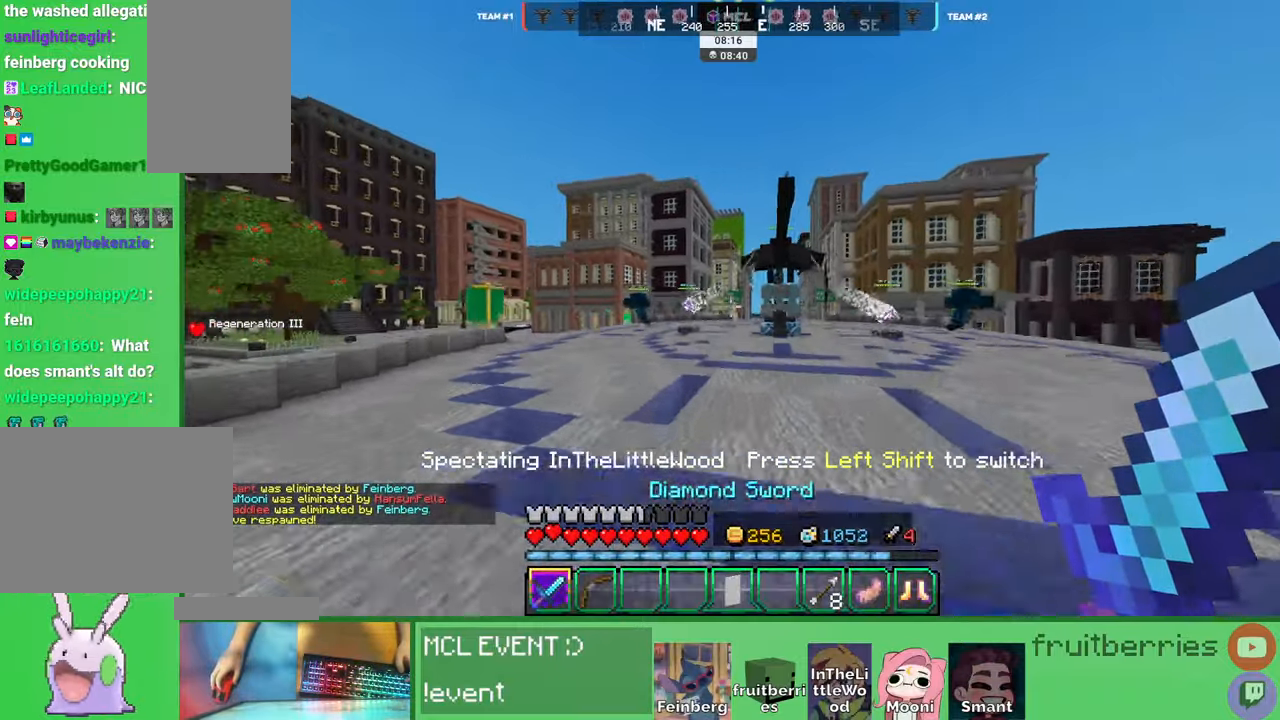
{"keys": ["d", "w"], "mouse": [], "events": [[66, "a", "up"], [283, "d", "down"], [450, "space", "up"]]}
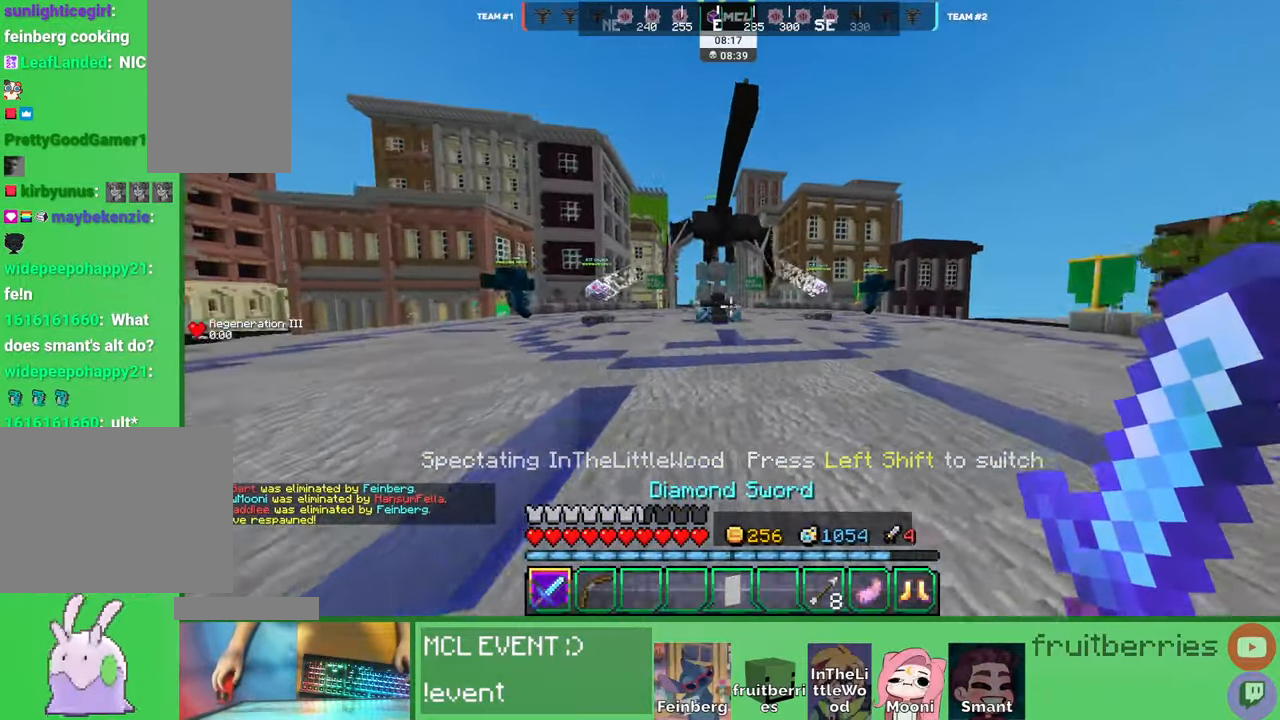
{"keys": ["d", "space", "w"], "mouse": [], "events": [[83, "space", "down"]]}
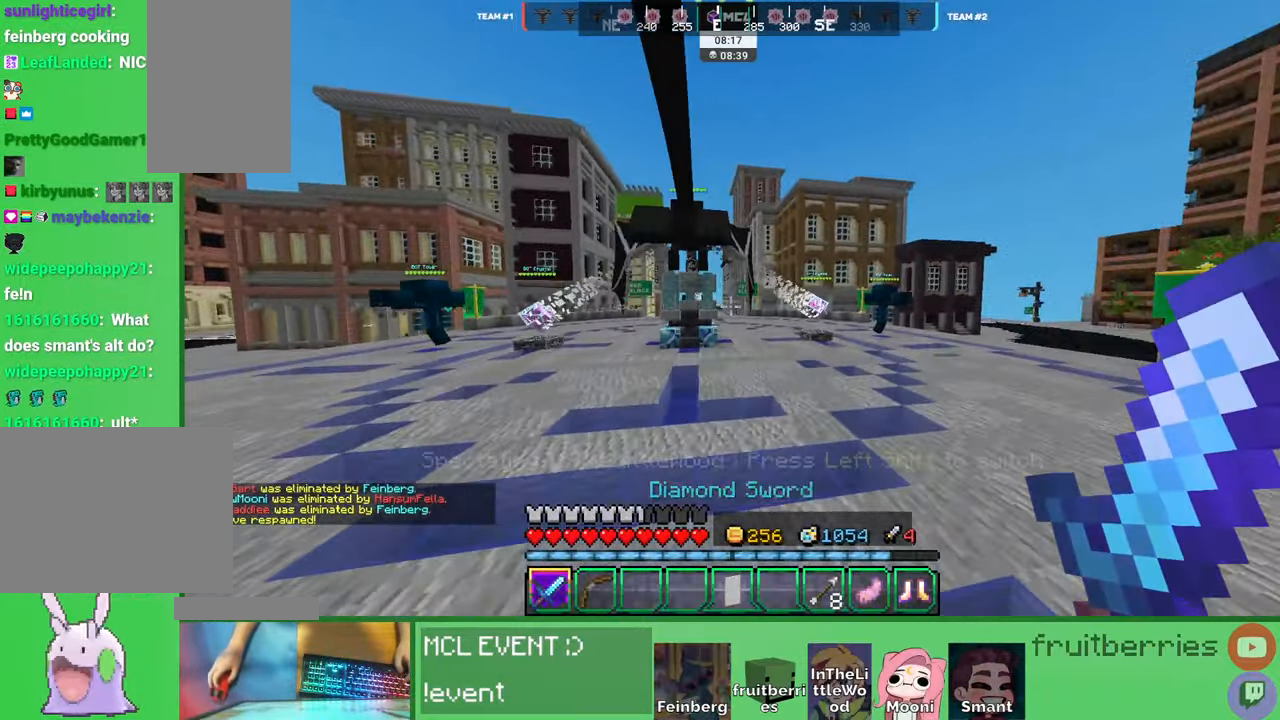
{"keys": ["d", "space", "w"], "mouse": [], "events": [[266, "q", "down"], [416, "q", "up"]]}
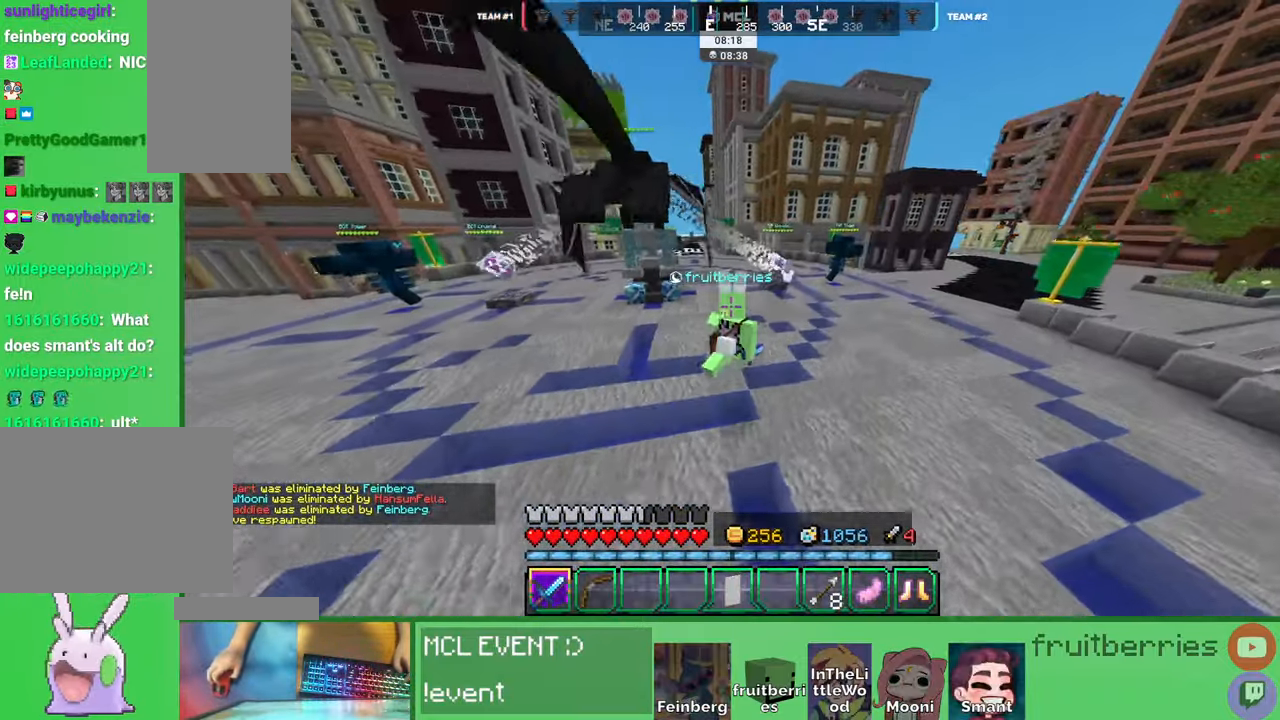
{"keys": ["d", "space", "w"], "mouse": [], "events": []}
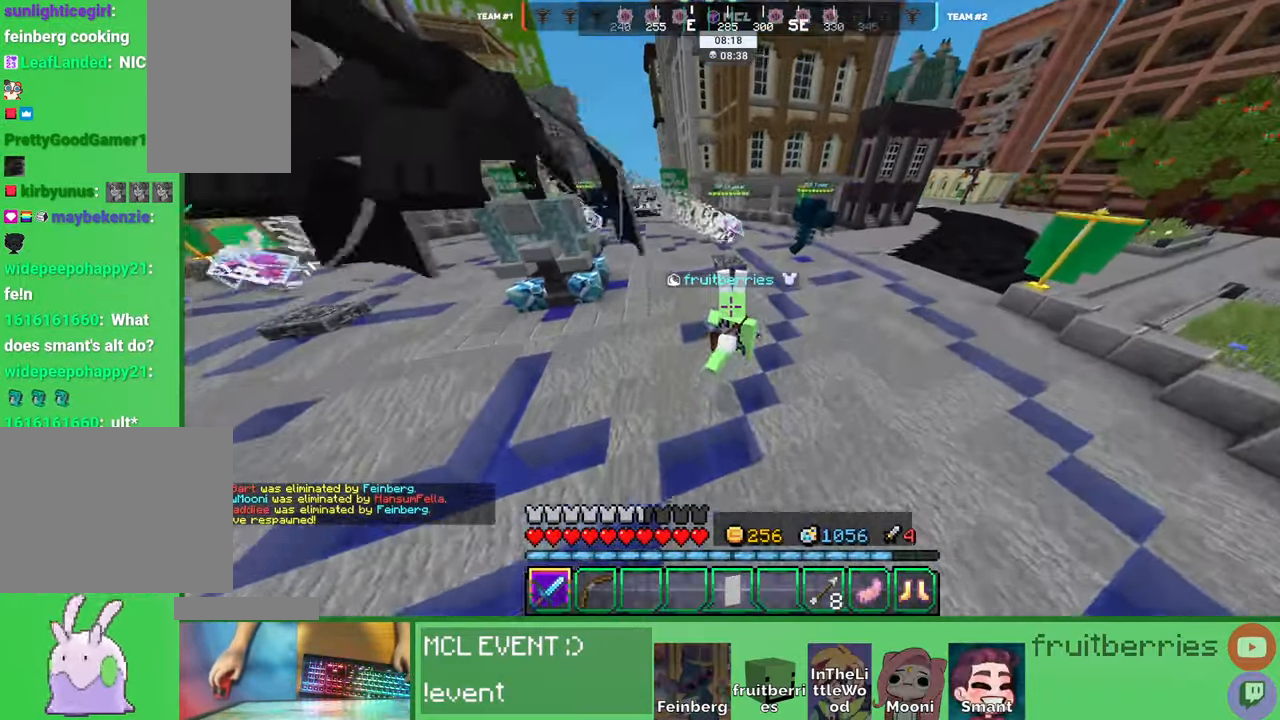
{"keys": ["space", "w"], "mouse": [], "events": [[483, "d", "up"]]}
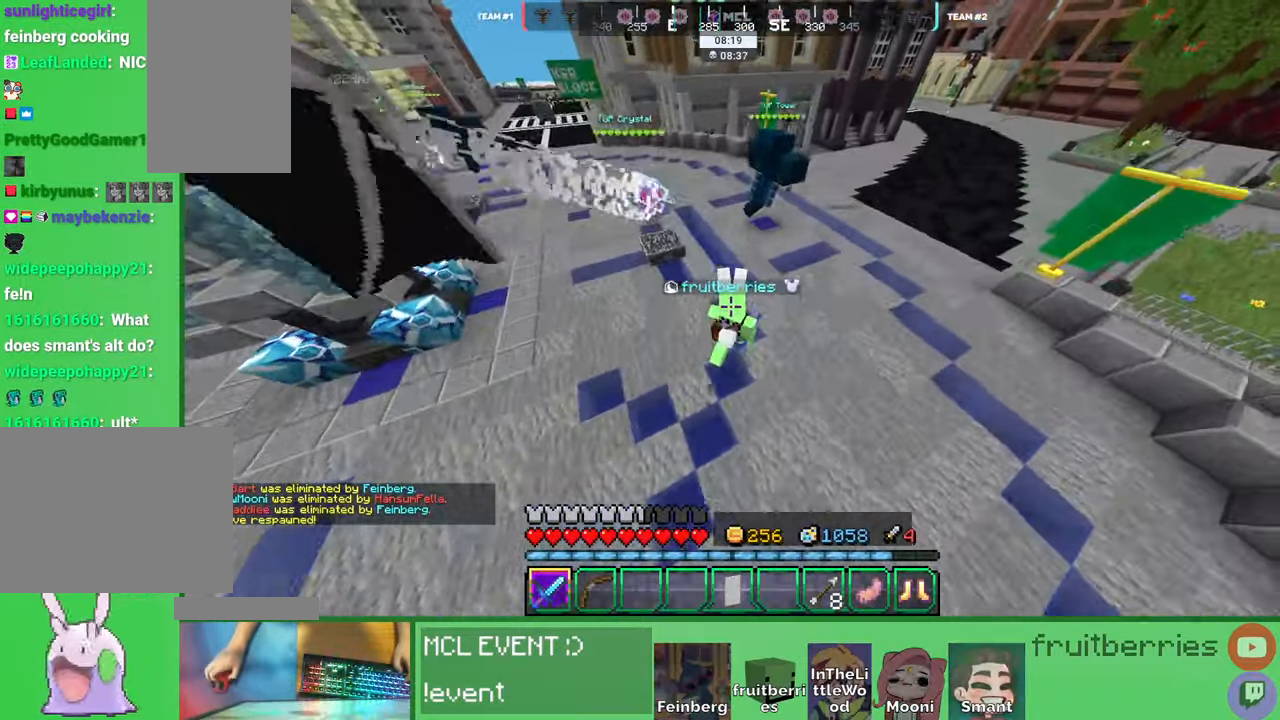
{"keys": ["a", "space", "w"], "mouse": [], "events": [[166, "a", "down"]]}
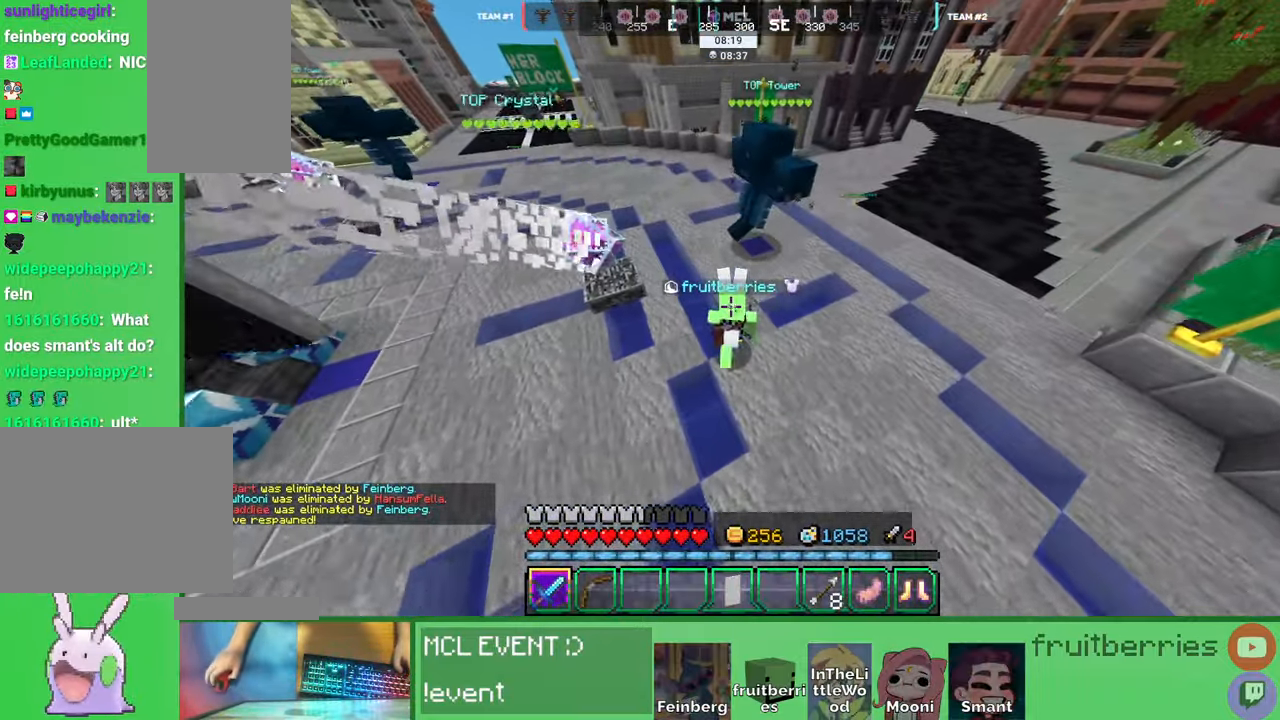
{"keys": ["space", "w"], "mouse": [], "events": [[483, "a", "up"]]}
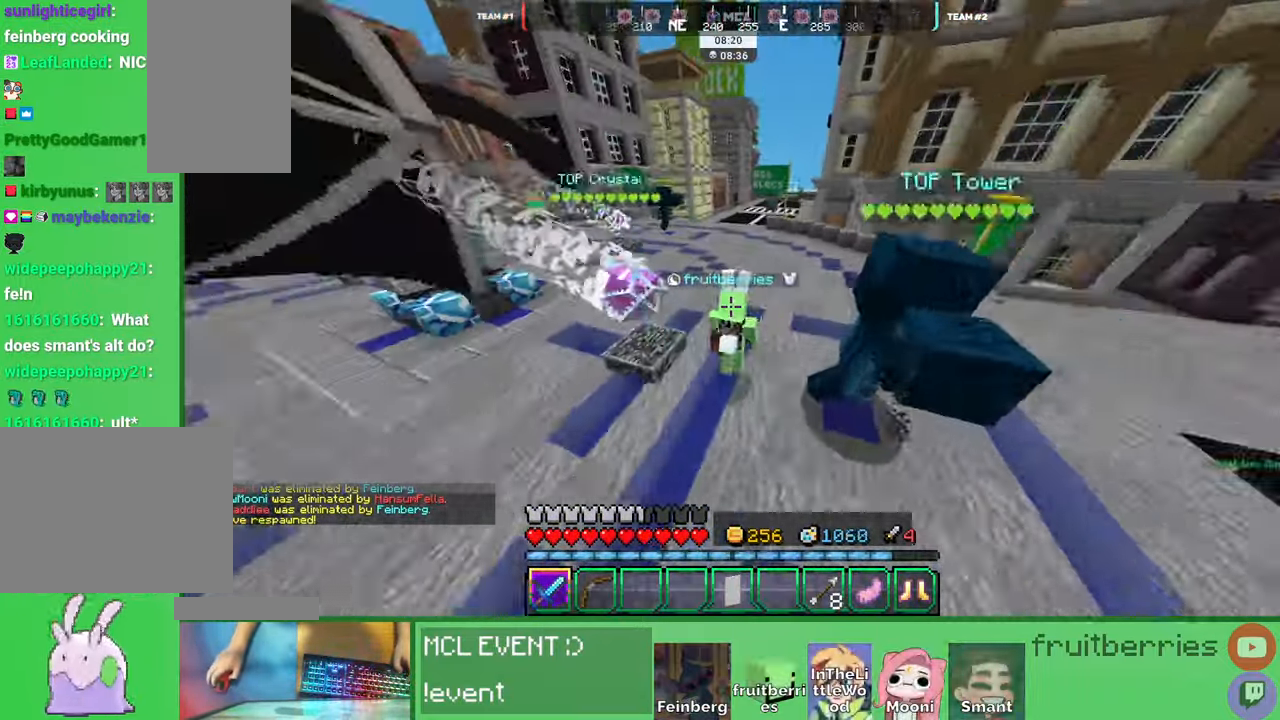
{"keys": ["q", "space", "w"], "mouse": [], "events": [[233, "q", "down"], [350, "q", "up"], [416, "q", "down"]]}
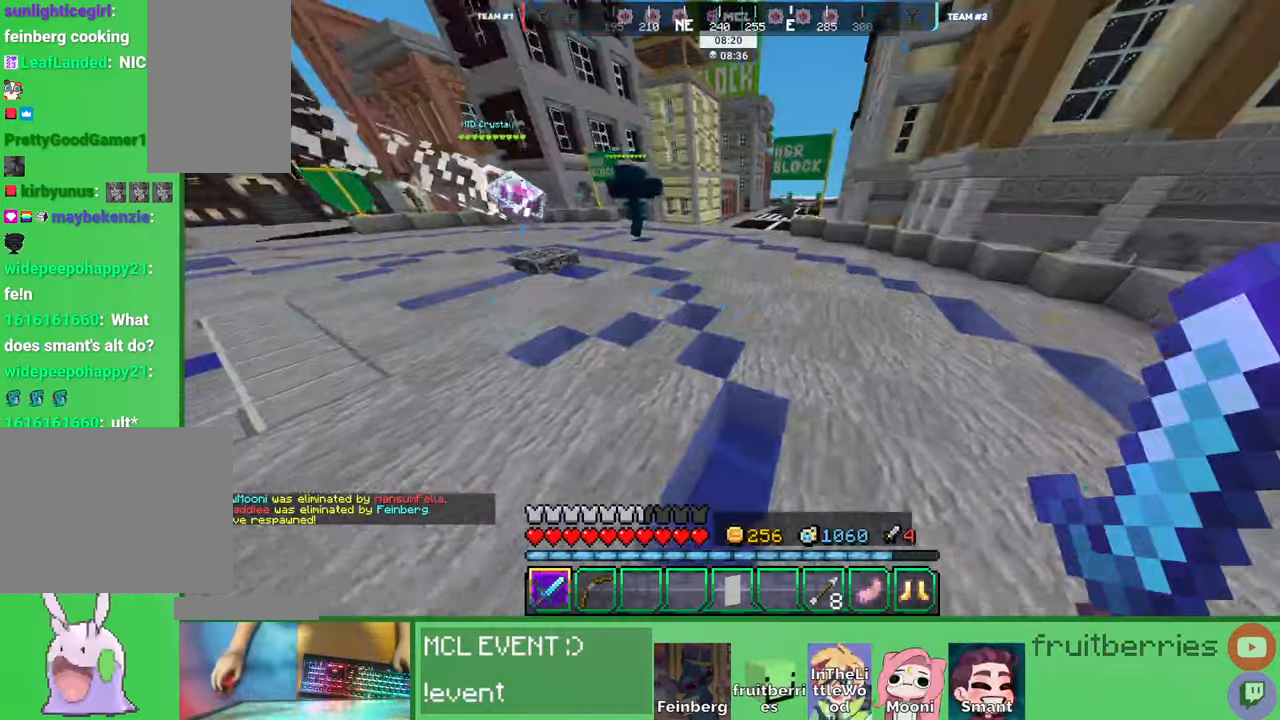
{"keys": ["space", "w"], "mouse": [], "events": [[66, "q", "up"]]}
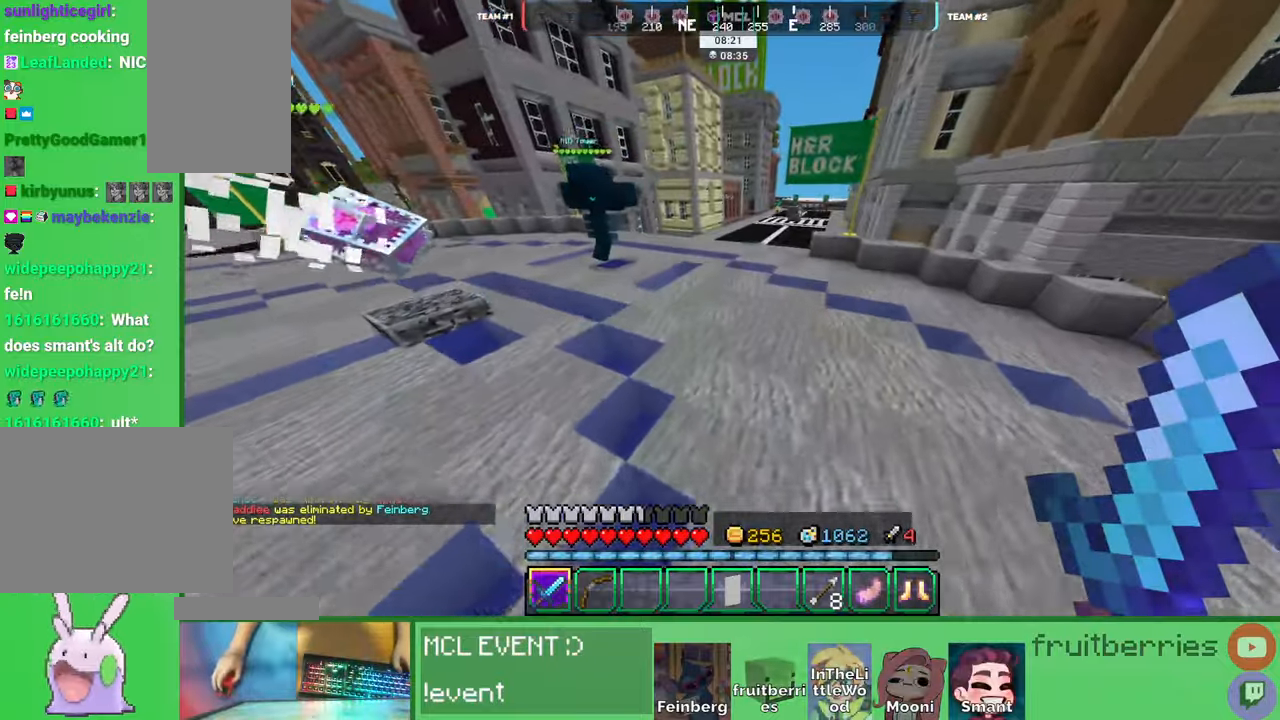
{"keys": ["space", "w"], "mouse": [], "events": []}
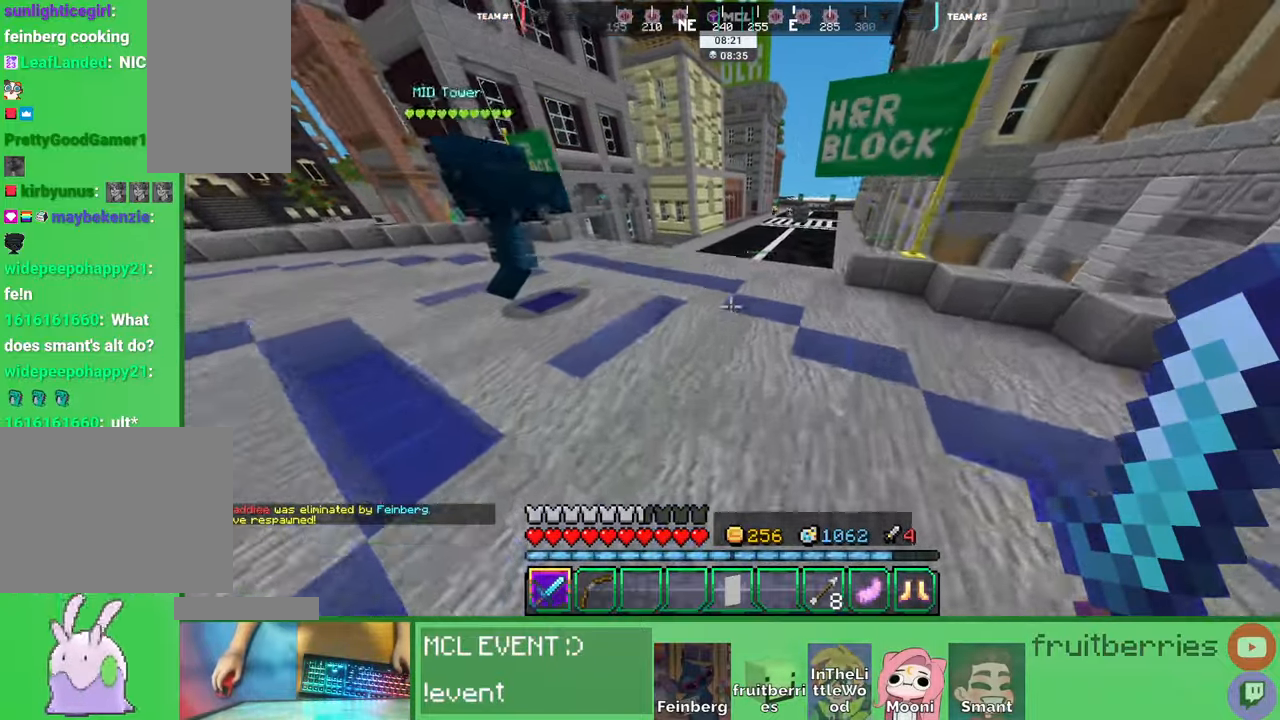
{"keys": ["space", "w"], "mouse": [], "events": []}
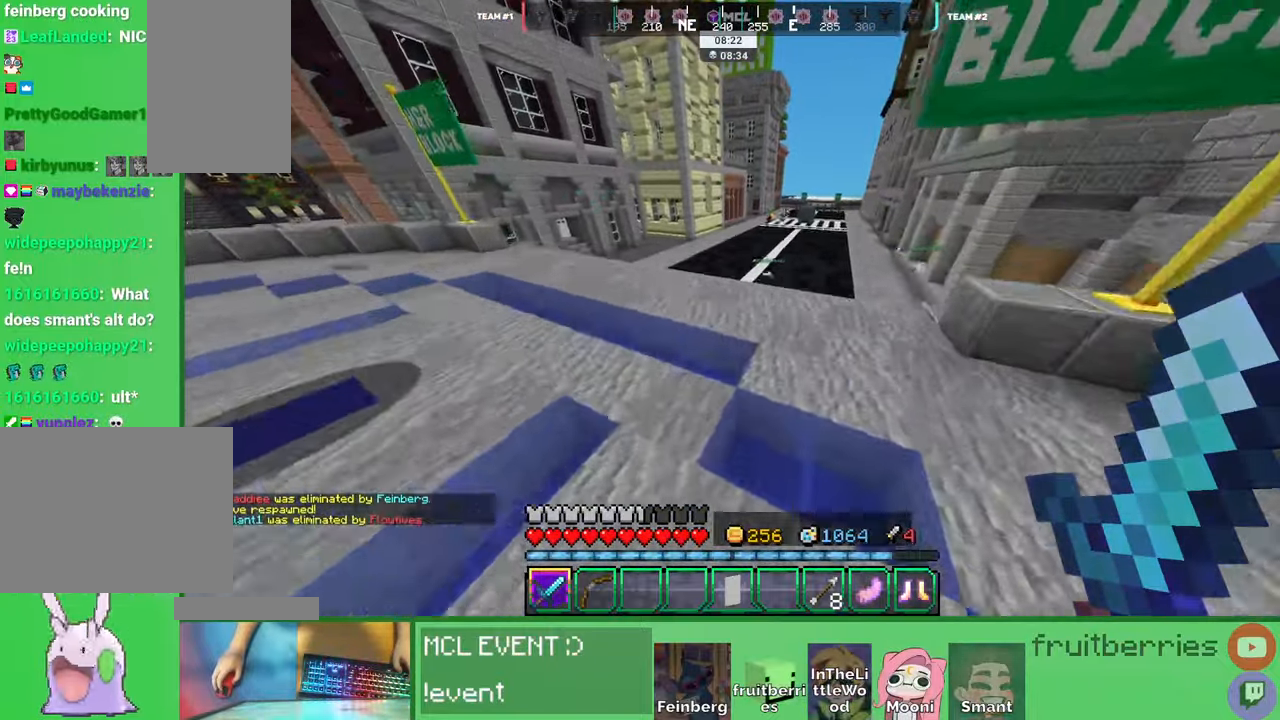
{"keys": ["d", "space", "w"], "mouse": [], "events": [[333, "d", "down"]]}
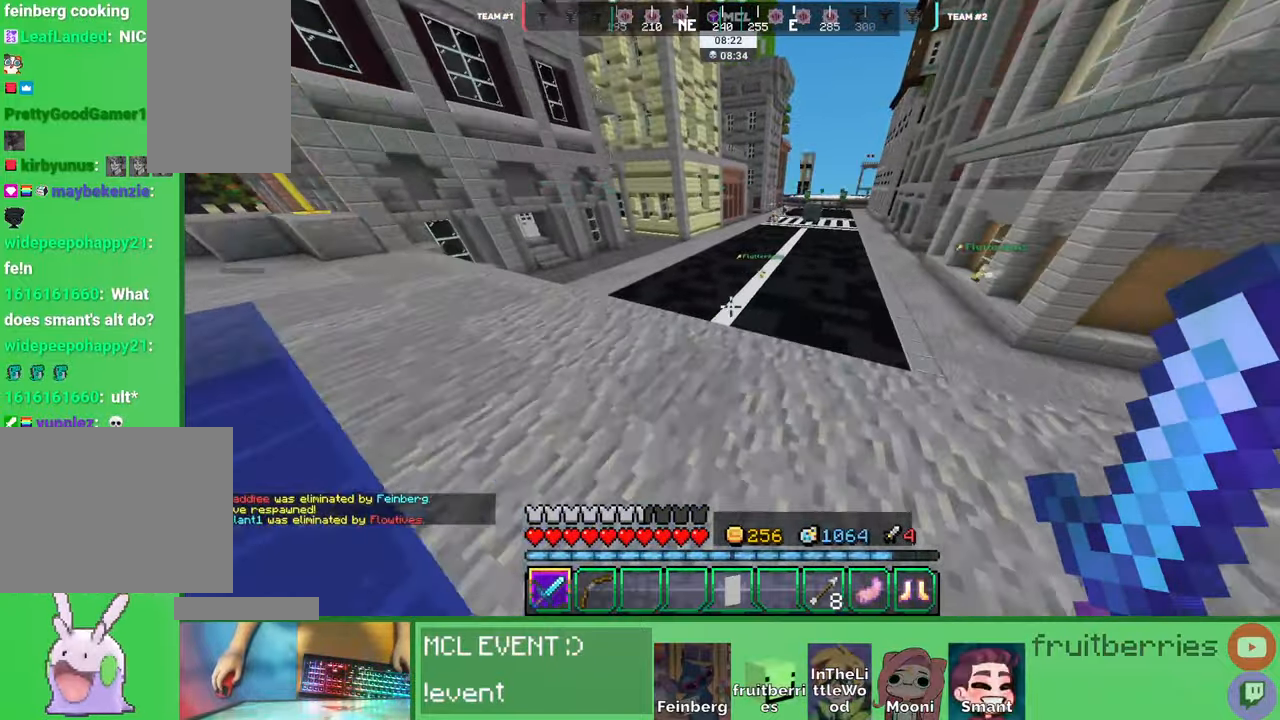
{"keys": ["d", "w"], "mouse": [], "events": [[216, "space", "up"]]}
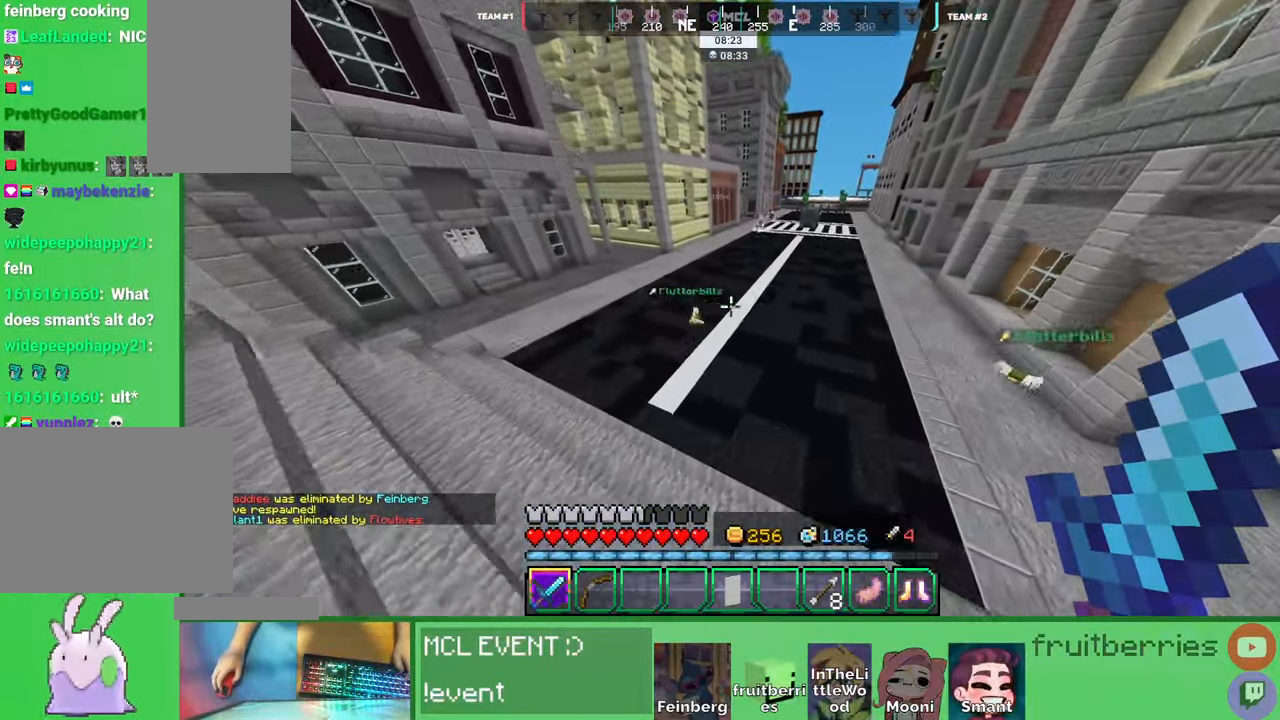
{"keys": ["d", "space", "w"], "mouse": [], "events": [[216, "space", "down"]]}
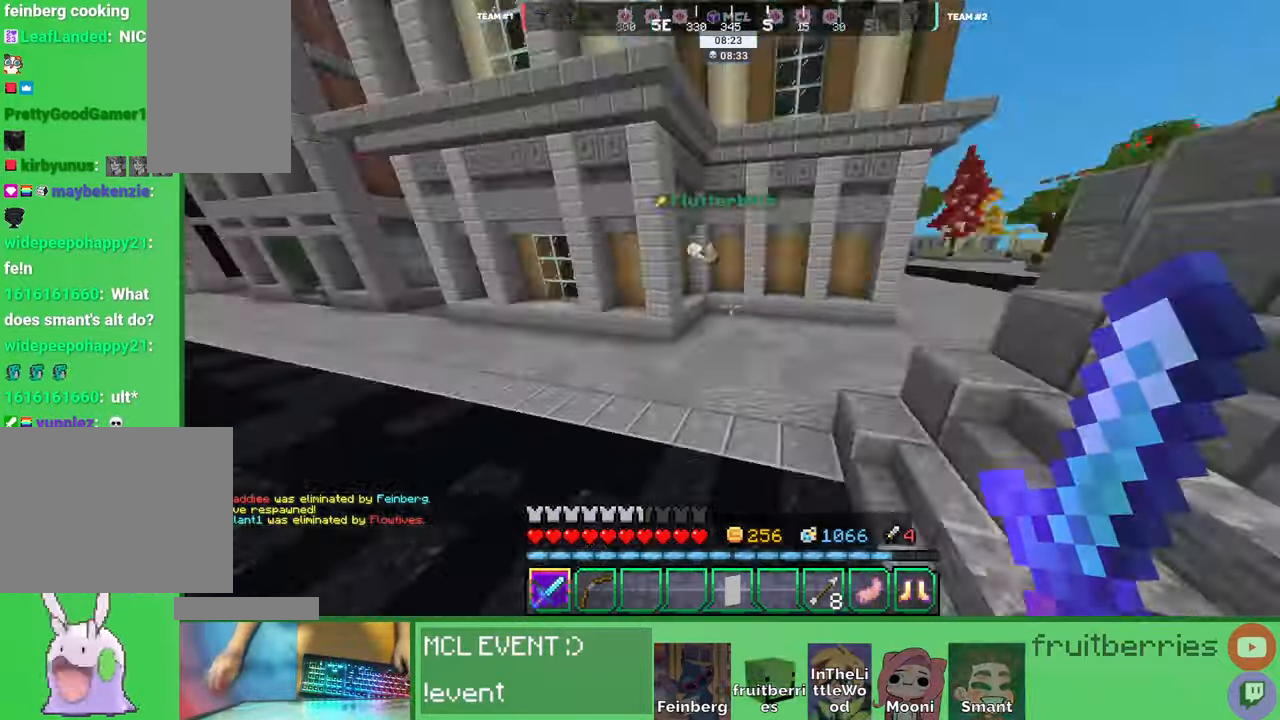
{"keys": ["w"], "mouse": [], "events": [[16, "space", "up"], [233, "mouse_left", "down"], [300, "mouse_left", "up"], [383, "mouse_left", "down"], [450, "mouse_left", "up"], [483, "d", "up"]]}
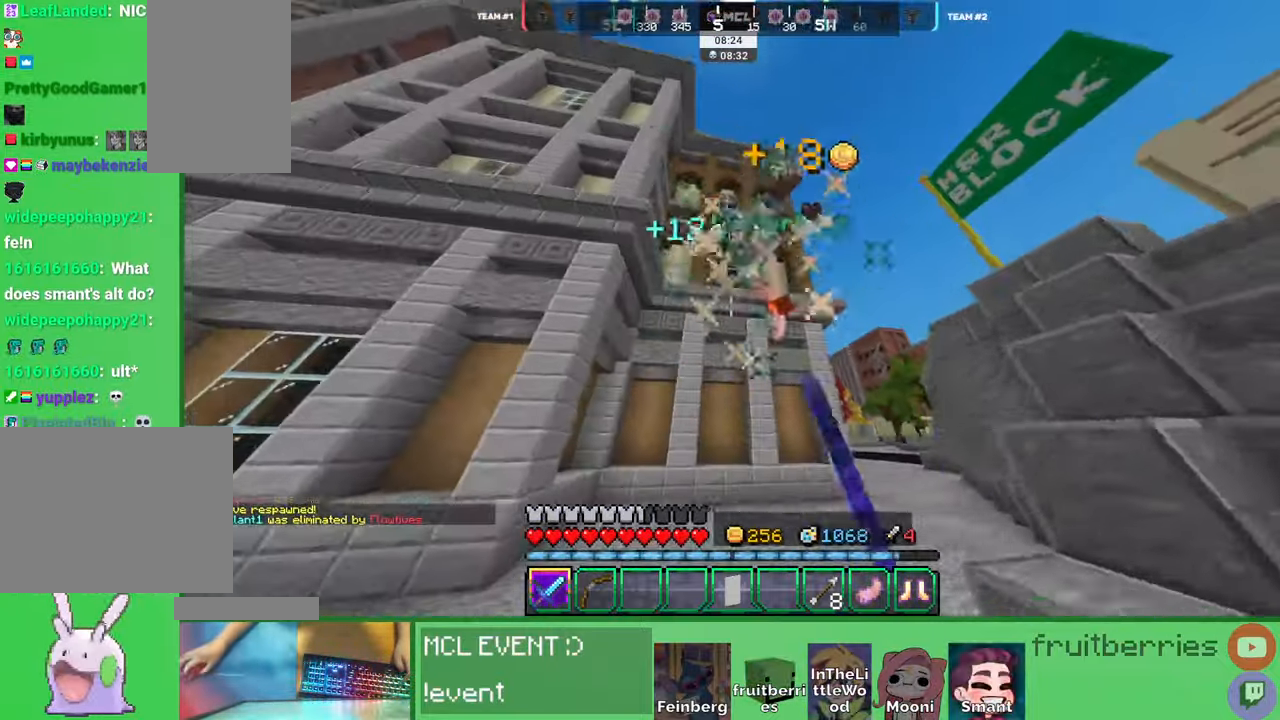
{"keys": ["w"], "mouse": [], "events": [[83, "space", "down"], [183, "d", "down"], [266, "mouse_left", "down"], [366, "mouse_left", "up"], [366, "space", "up"], [466, "d", "up"]]}
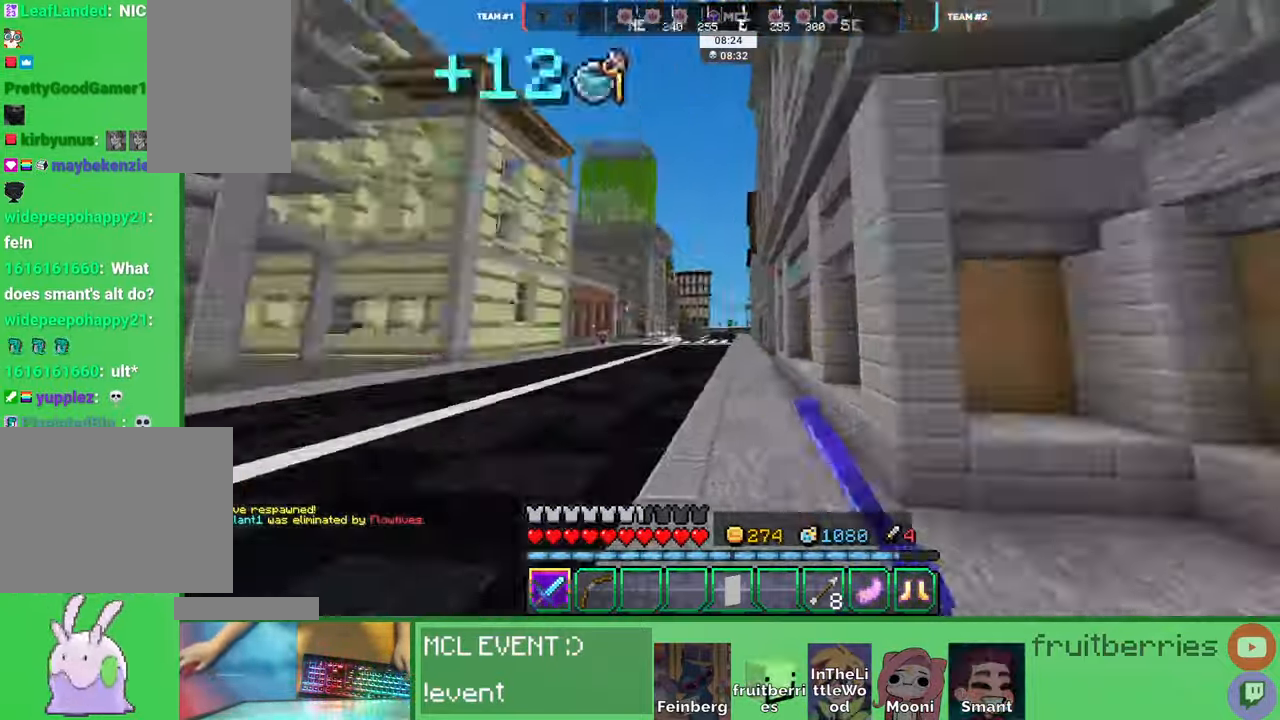
{"keys": ["d", "space", "w"], "mouse": ["right"], "events": [[183, "d", "down"], [300, "space", "down"], [433, "d", "up"], [500, "d", "down"], [500, "mouse_right", "down"]]}
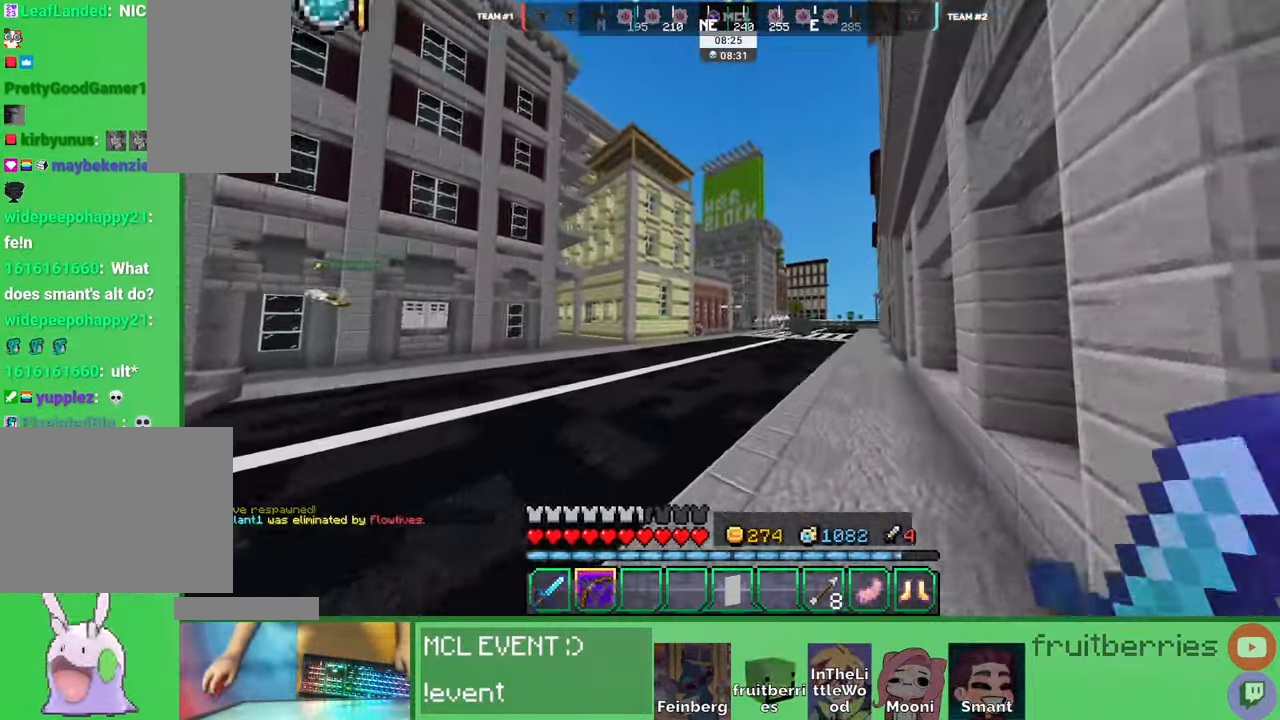
{"keys": ["d", "space", "w"], "mouse": ["right"]}
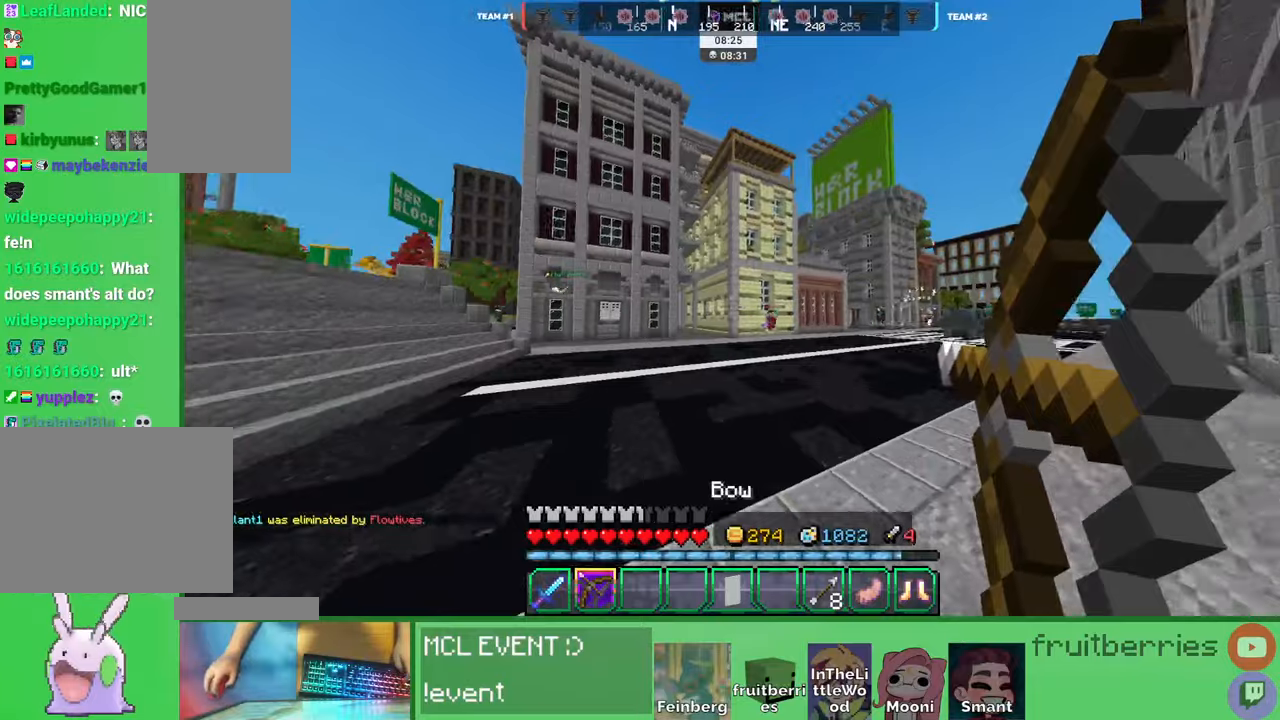
{"keys": ["a", "w"], "mouse": ["right"], "events": [[133, "a", "down"], [133, "space", "up"], [233, "d", "up"]]}
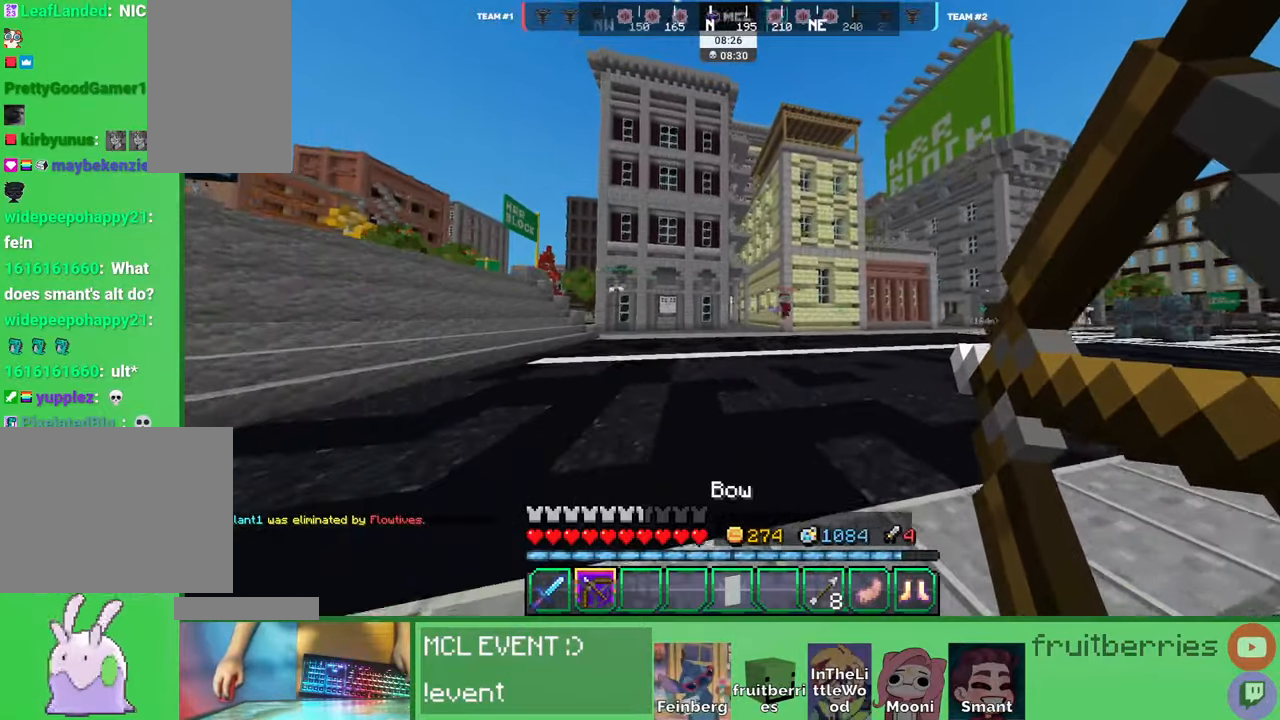
{"keys": ["d", "w"], "mouse": [], "events": [[50, "mouse_right", "up"], [133, "space", "down"], [350, "space", "up"], [450, "a", "up"], [500, "d", "down"]]}
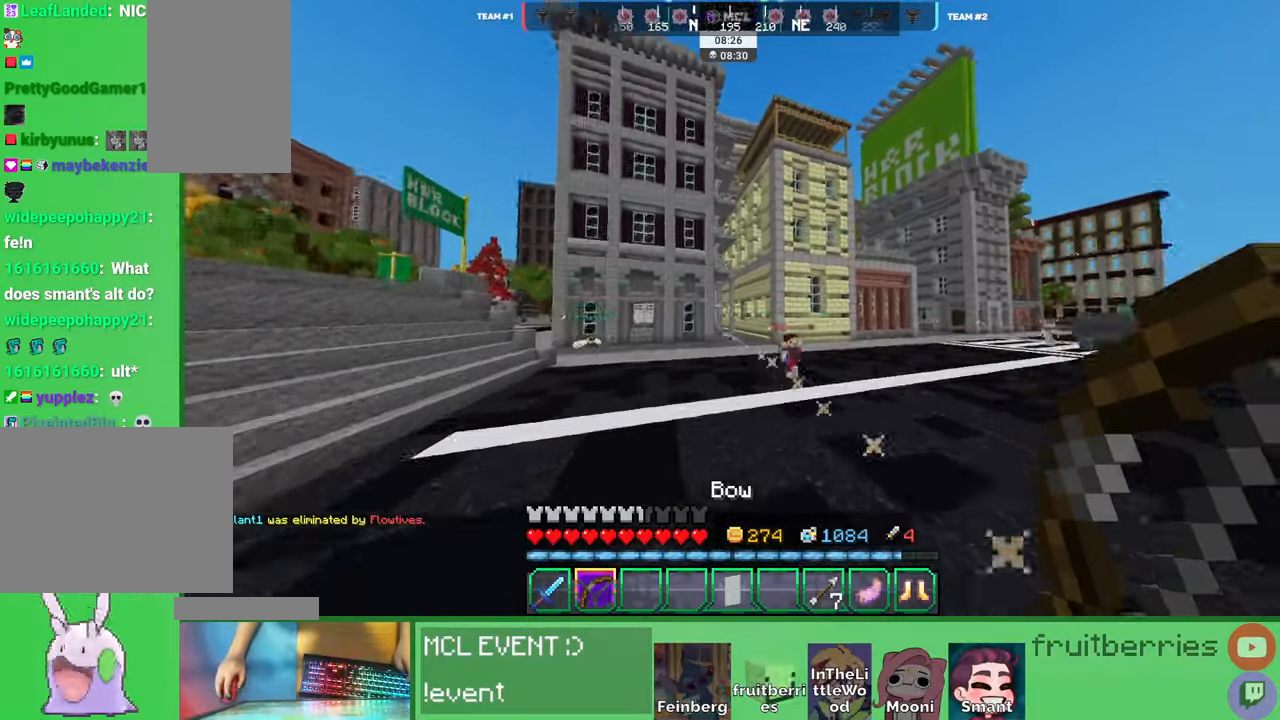
{"keys": ["d", "w"], "mouse": [], "events": [[116, "mouse_right", "down"], [133, "w", "up"], [216, "mouse_right", "up"], [316, "w", "down"], [466, "mouse_left", "down"], [500, "mouse_left", "up"]]}
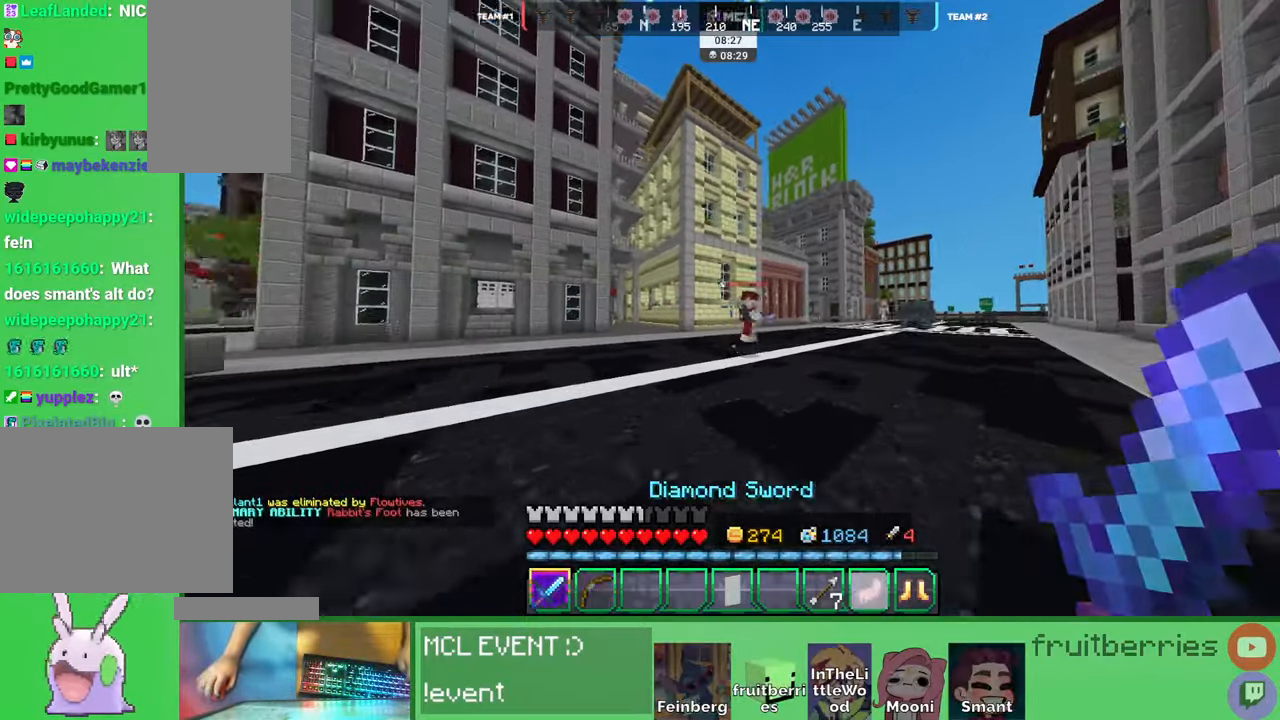
{"keys": ["d", "w"], "mouse": ["left"], "events": [[50, "mouse_left", "down"], [100, "mouse_left", "up"], [116, "mouse_left", "down"], [183, "mouse_left", "up"], [216, "mouse_left", "down"], [266, "mouse_left", "up"], [300, "mouse_left", "down"], [366, "mouse_left", "up"], [400, "mouse_left", "down"], [450, "mouse_left", "up"], [483, "mouse_left", "down"]]}
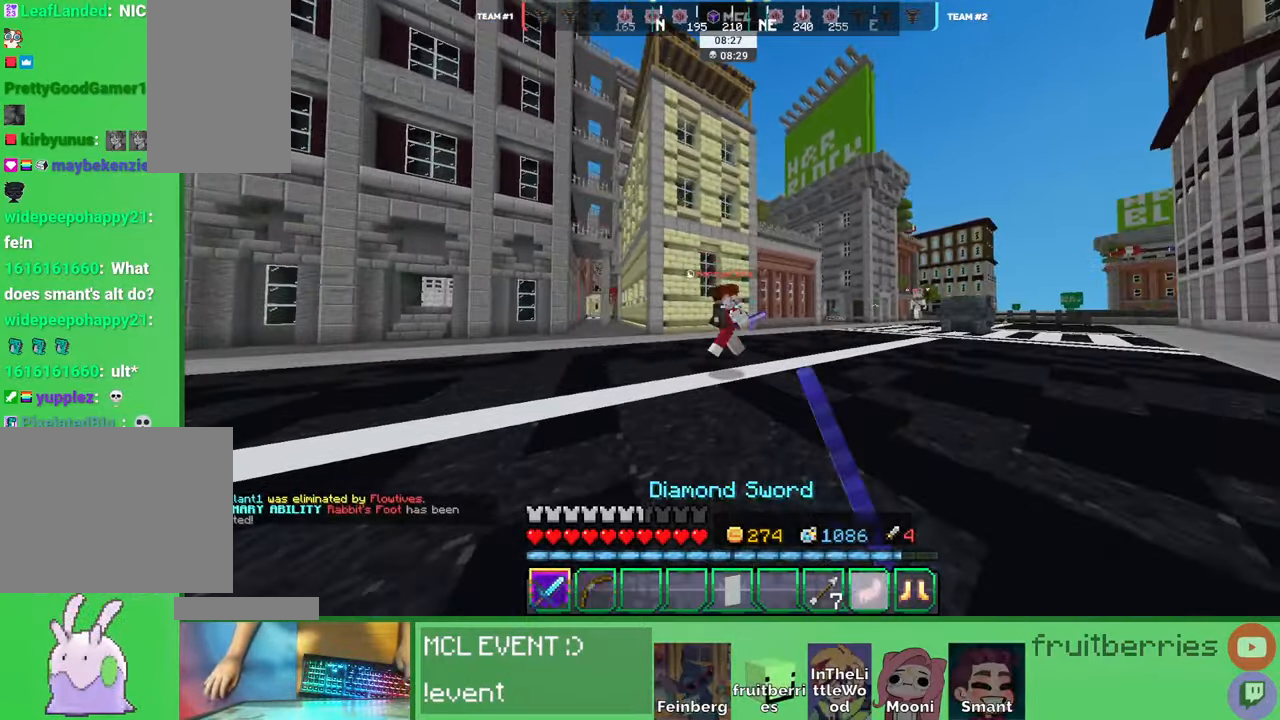
{"keys": ["d", "q", "w"], "mouse": [], "events": [[50, "mouse_left", "up"], [483, "q", "down"]]}
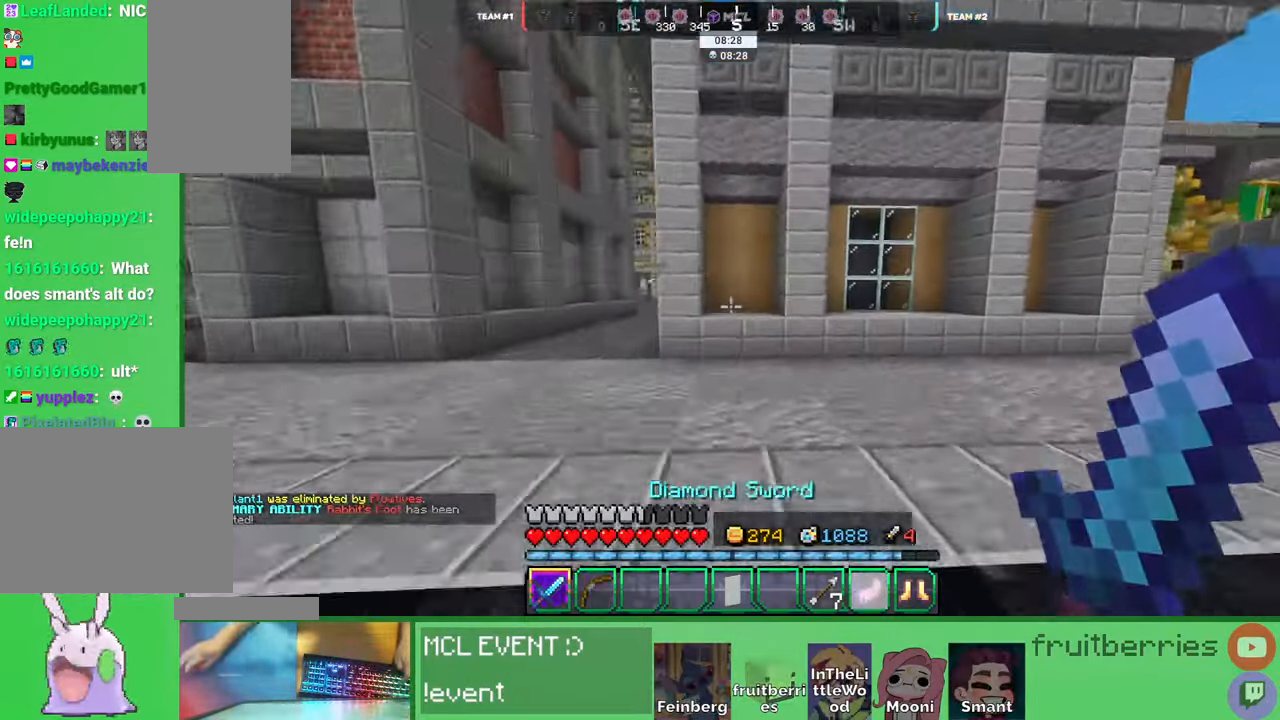
{"keys": ["w"], "mouse": [], "events": [[100, "q", "up"], [166, "q", "down"], [183, "d", "up"], [250, "q", "up"], [316, "q", "down"], [450, "q", "up"]]}
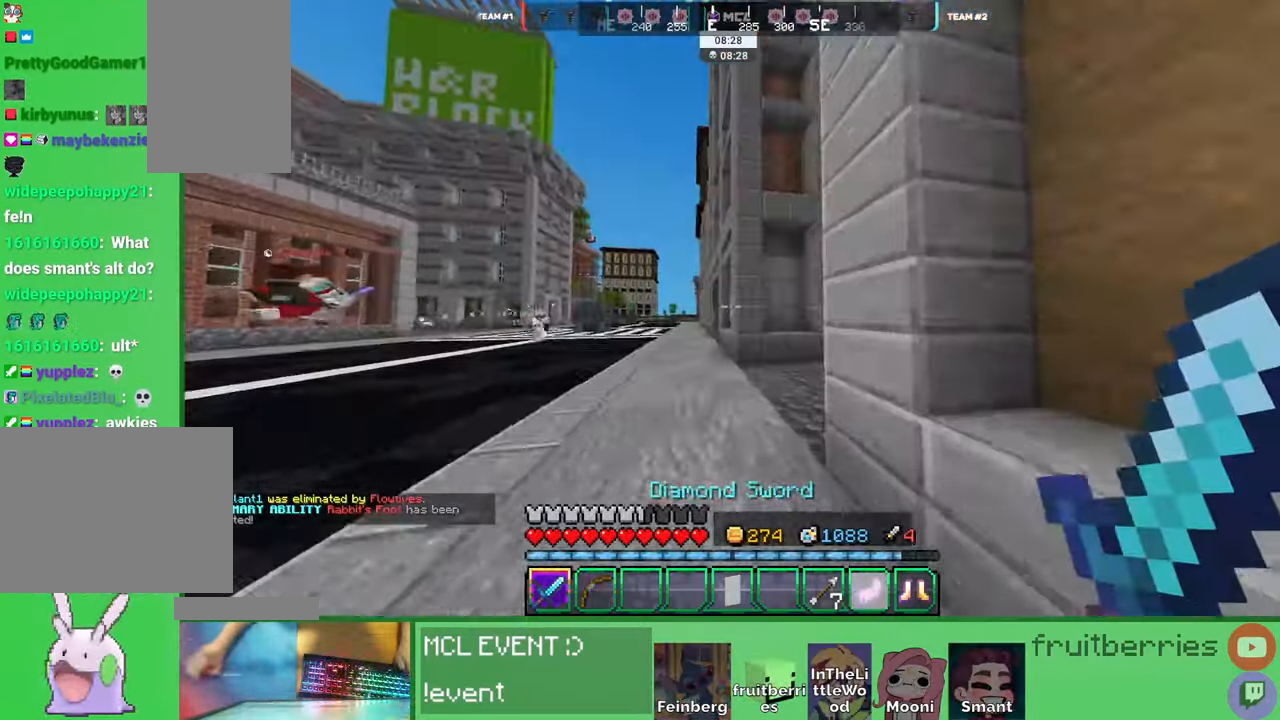
{"keys": ["d", "space"], "mouse": [], "events": [[183, "d", "down"], [400, "space", "down"], [483, "w", "up"]]}
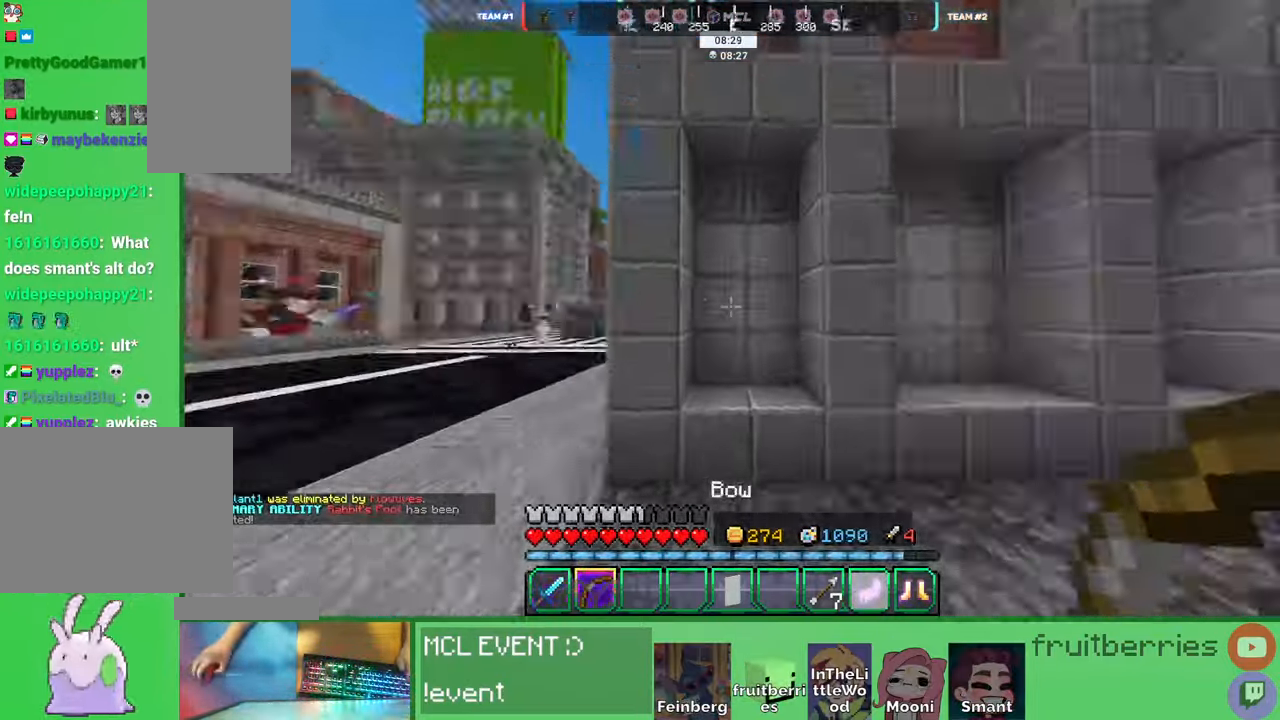
{"keys": ["a"], "mouse": ["right"], "events": [[16, "mouse_right", "down"], [100, "space", "up"], [133, "a", "down"], [183, "d", "up"], [233, "s", "down"], [466, "s", "up"]]}
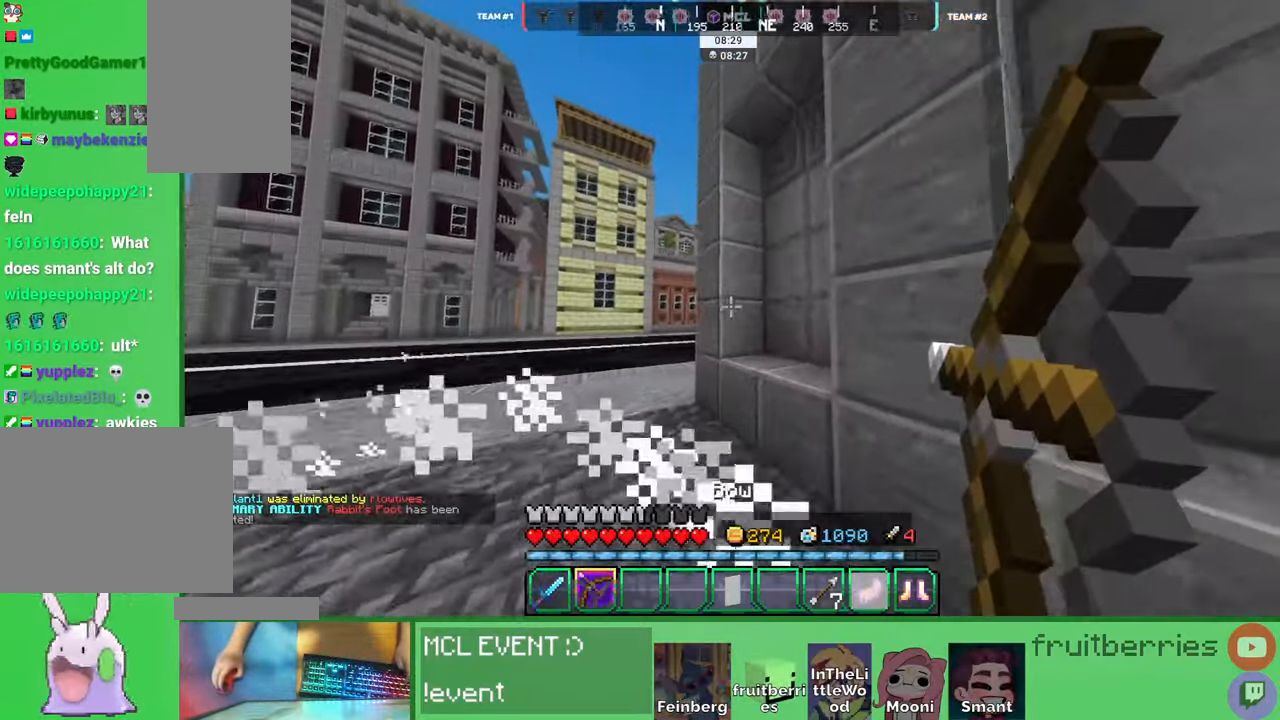
{"keys": ["a", "space", "w"], "mouse": [], "events": [[166, "w", "down"], [316, "mouse_right", "up"], [416, "space", "down"]]}